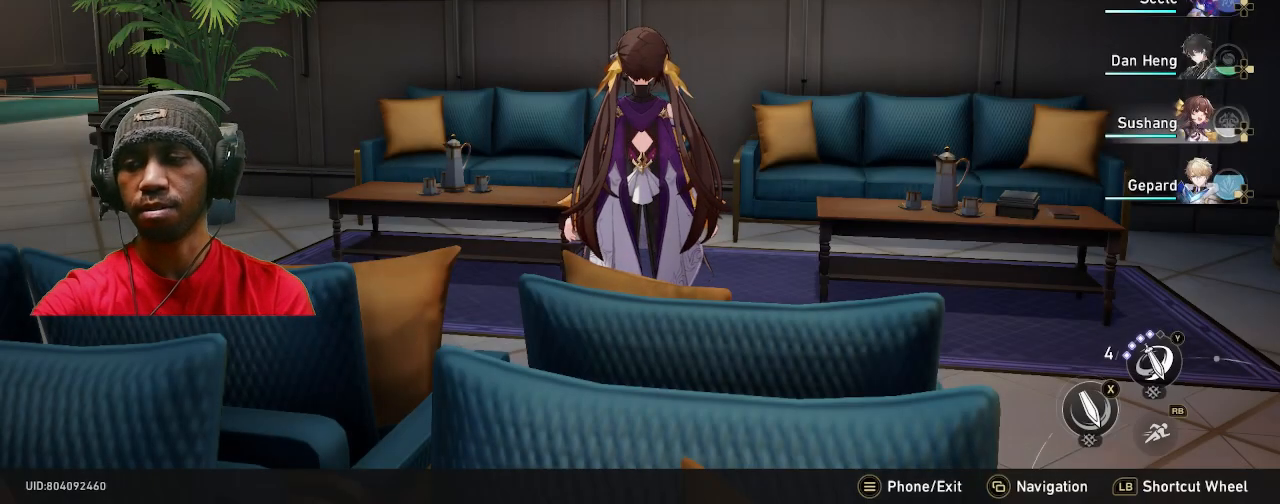
Gameplay with a controller (PlayStation layout); each line is a JSON object with the inputs held at the frame after it. "events" lists button and stick changes between this image and that frame as [ms after this image, input, new state], when the widget could be followed in between. Not read: R3 TOUCHPAD.
{"buttons": ["R2"], "left_stick": "center", "right_stick": "center", "events": []}
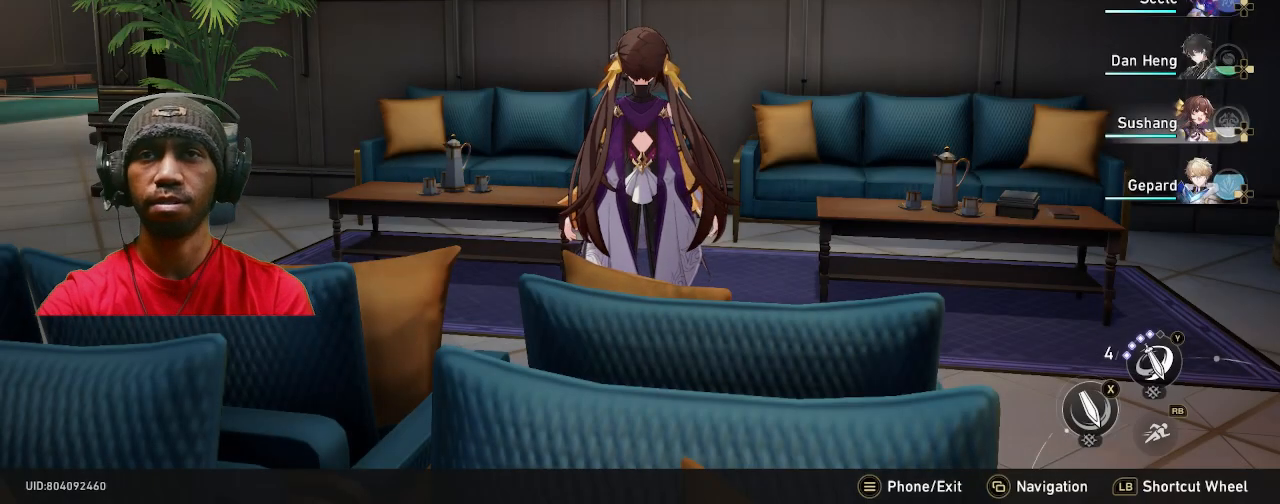
{"buttons": ["R2"], "left_stick": "up", "right_stick": "left", "events": [[233, "right_stick", "left"], [500, "left_stick", "up"]]}
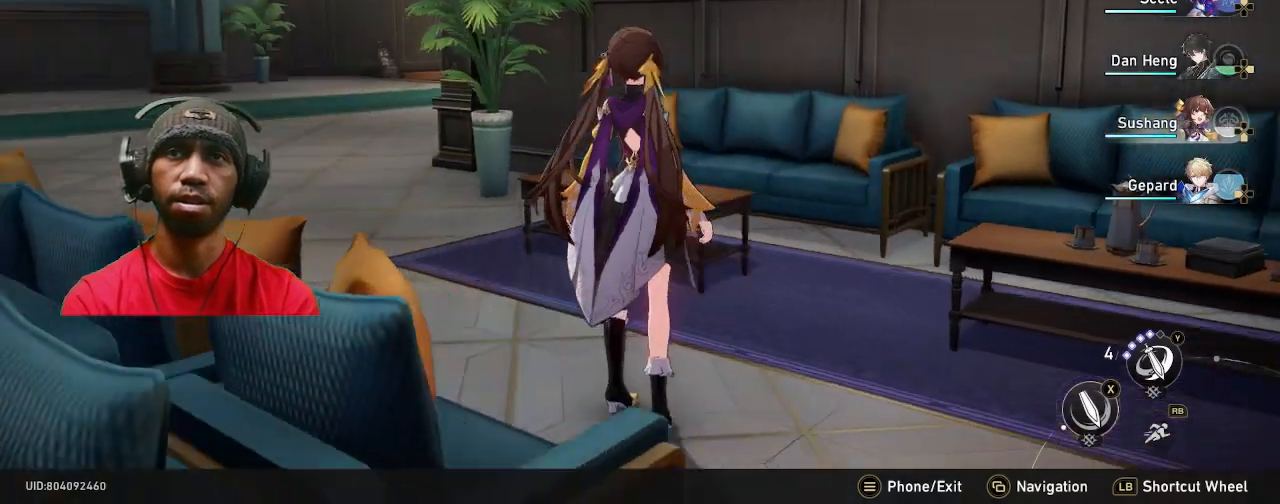
{"buttons": ["R2"], "left_stick": "up", "right_stick": "center", "events": [[100, "right_stick", "center"]]}
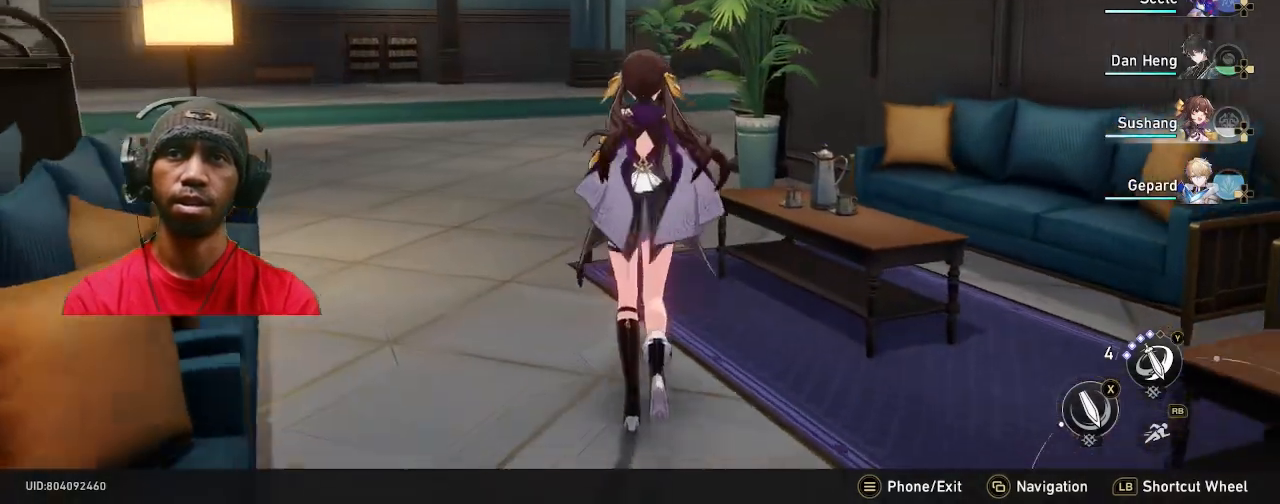
{"buttons": ["R2"], "left_stick": "up", "right_stick": "center", "events": [[233, "right_stick", "left"], [417, "right_stick", "center"]]}
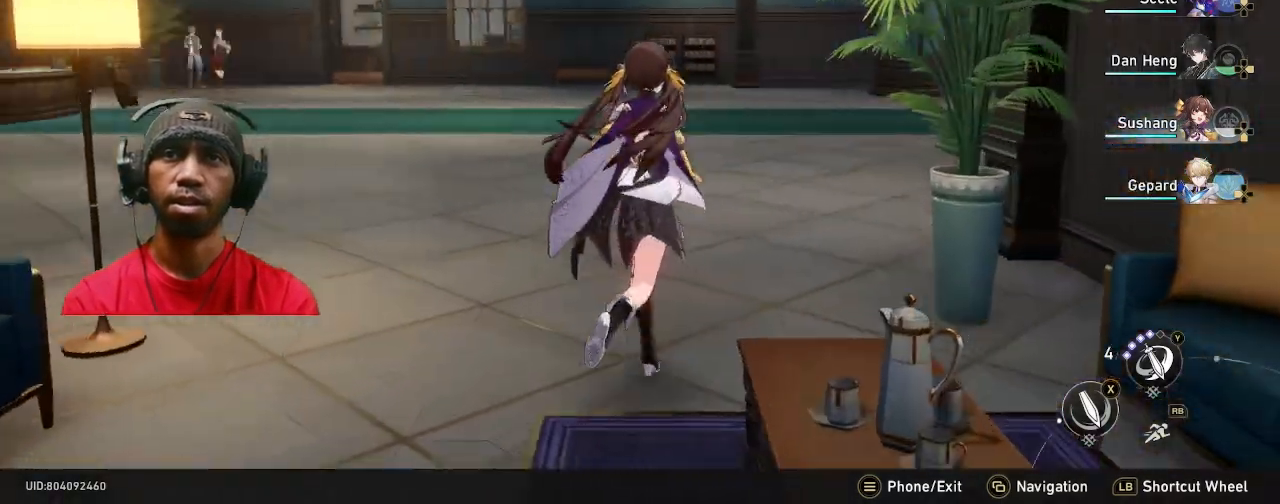
{"buttons": ["R2"], "left_stick": "up", "right_stick": "left", "events": [[367, "right_stick", "left"]]}
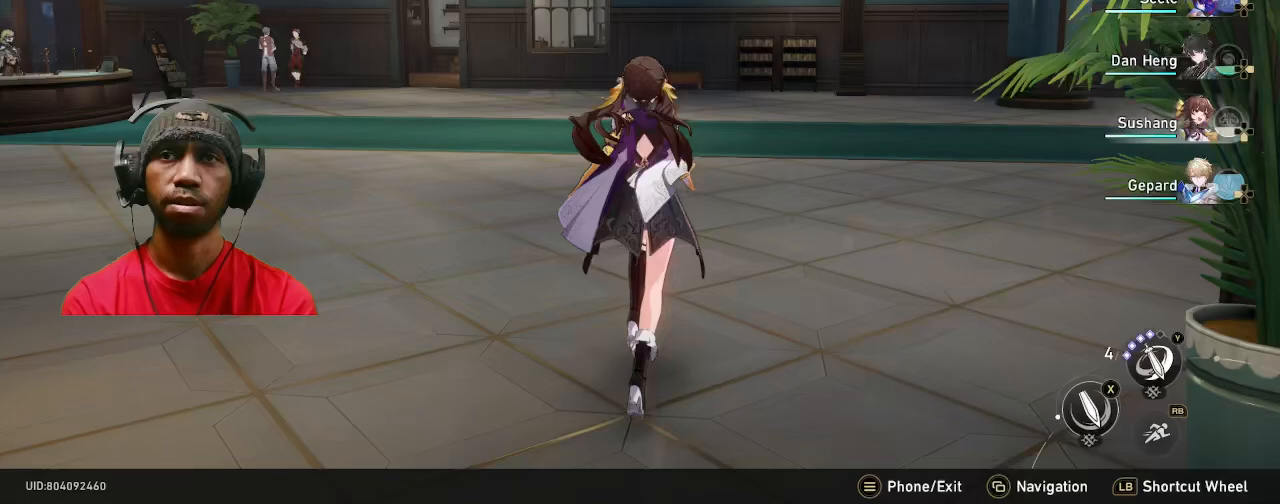
{"buttons": ["R2"], "left_stick": "up", "right_stick": "center", "events": [[150, "right_stick", "center"]]}
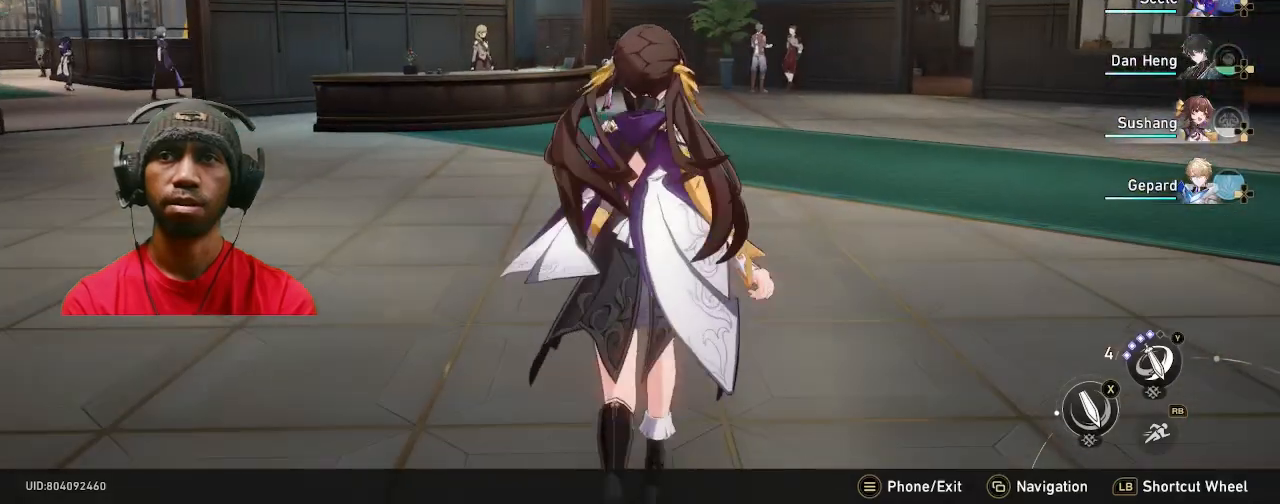
{"buttons": ["R2"], "left_stick": "up", "right_stick": "center", "events": []}
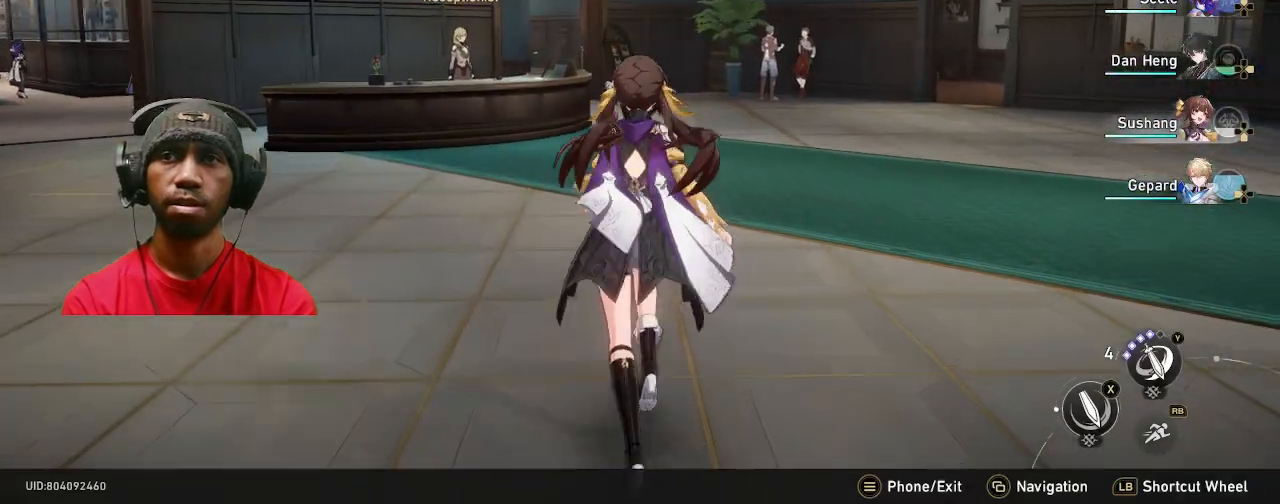
{"buttons": ["R2"], "left_stick": "up-right", "right_stick": "center", "events": [[217, "right_stick", "left"], [400, "right_stick", "center"], [467, "left_stick", "up-right"]]}
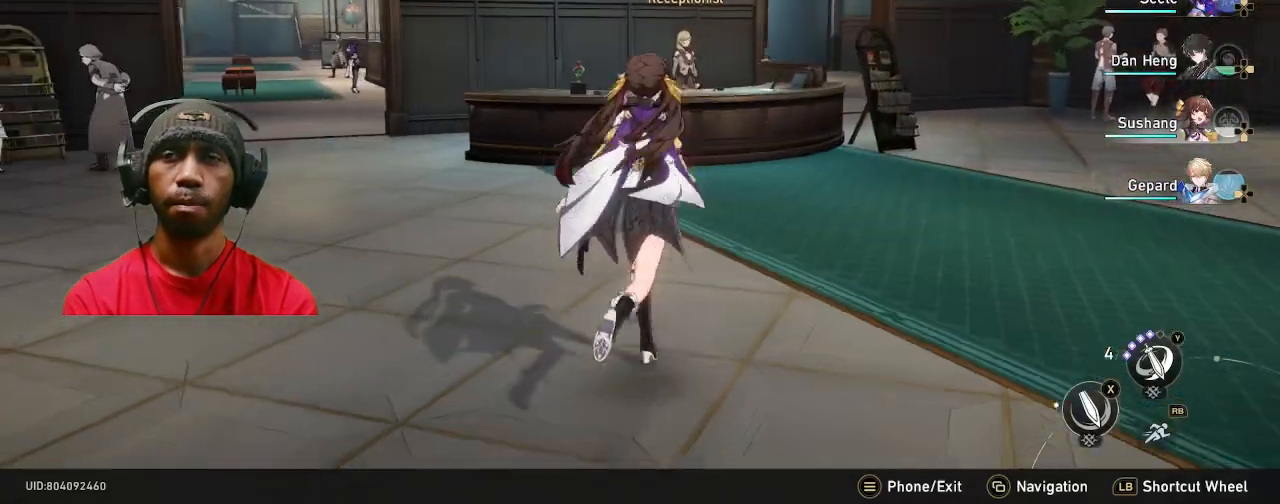
{"buttons": ["R2"], "left_stick": "up", "right_stick": "center", "events": [[500, "left_stick", "up"]]}
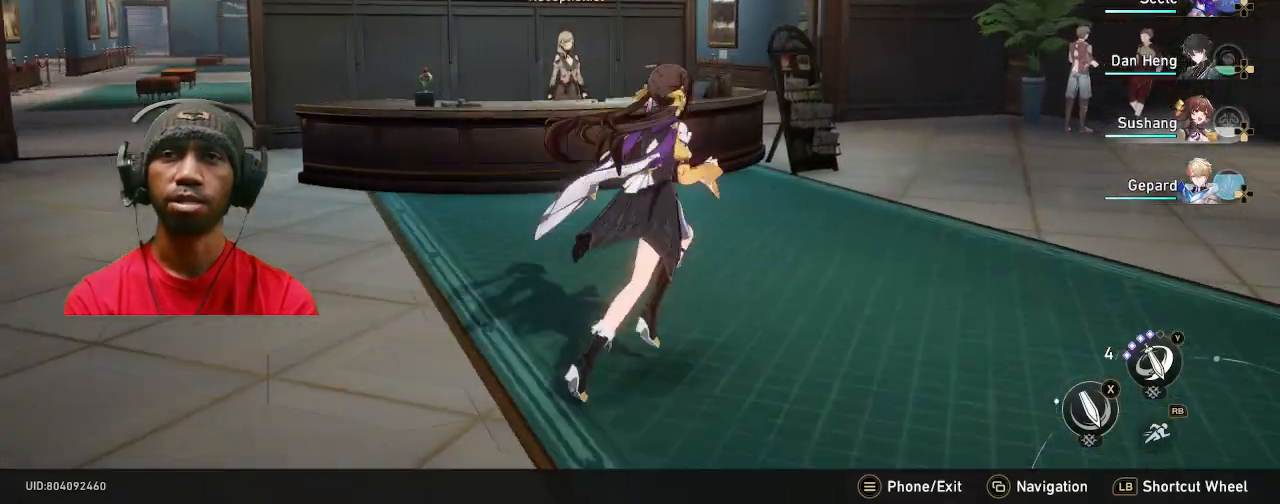
{"buttons": ["R2"], "left_stick": "center", "right_stick": "center", "events": [[83, "right_stick", "left"], [150, "left_stick", "center"], [200, "right_stick", "center"]]}
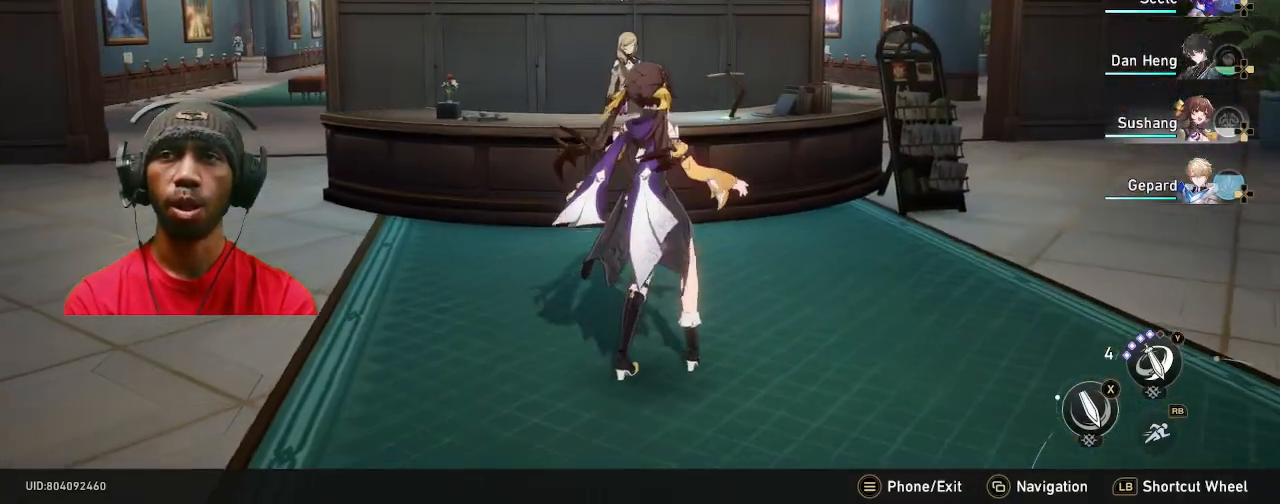
{"buttons": ["R2"], "left_stick": "center", "right_stick": "center", "events": [[300, "START", "down"], [383, "START", "up"]]}
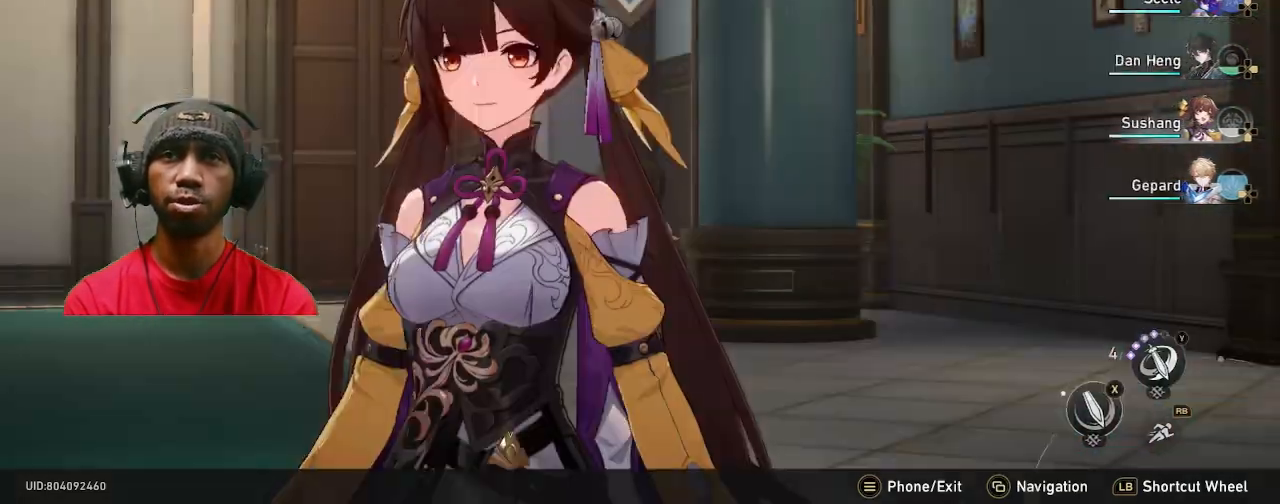
{"buttons": ["R2"], "left_stick": "center", "right_stick": "center", "events": []}